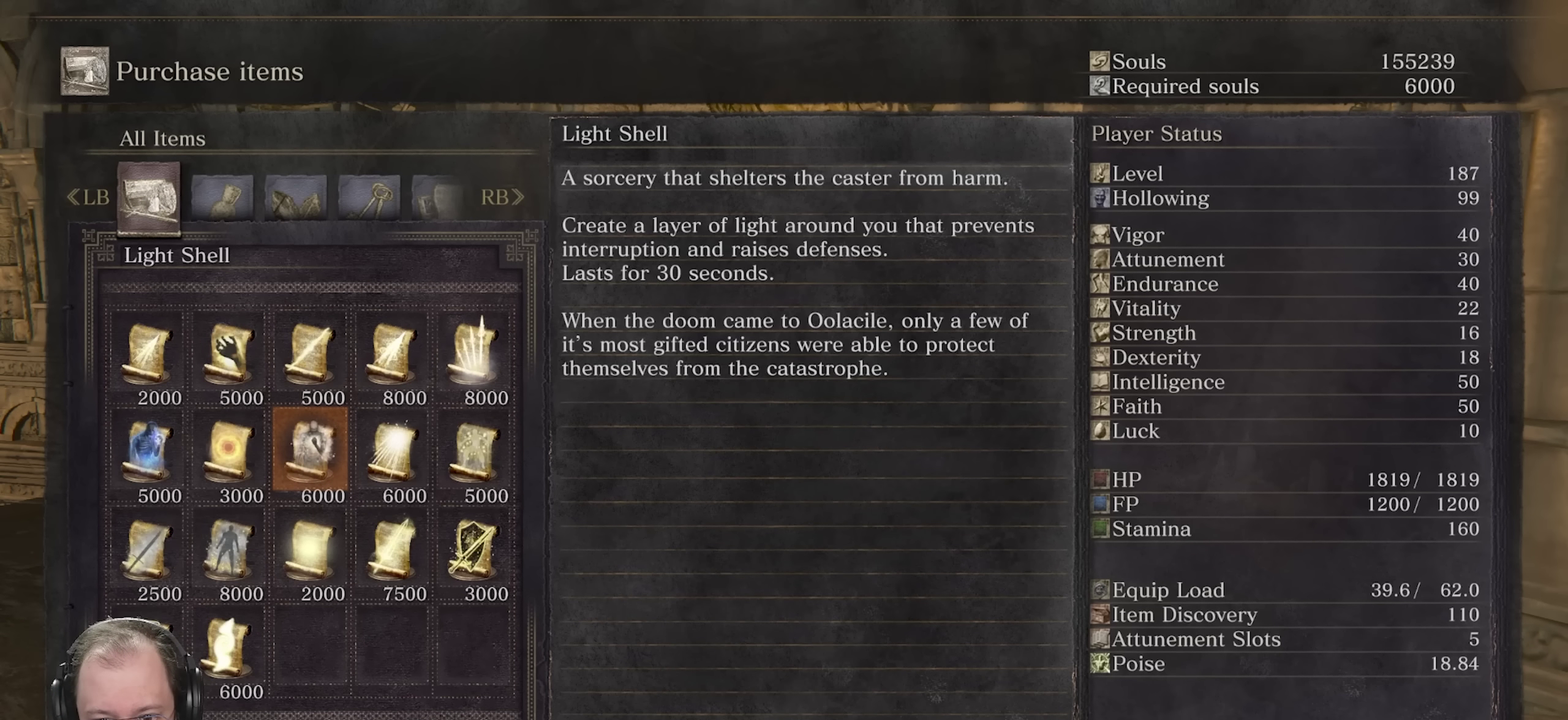
Gameplay with a controller (Xbox layout); each line is a JSON object with the inputs held at the frame after it (dt_ms = milliseconds from this image to that frame). "events" lists button and stick changes between this image and that frame as [ms after this image, input, new state], when the widget could be followed in between.
{"dt_ms": 500, "buttons": ["DPAD_RIGHT"], "left_stick": "center", "right_stick": "center", "events": [[133, "X", "down"], [267, "X", "up"], [433, "DPAD_RIGHT", "down"]]}
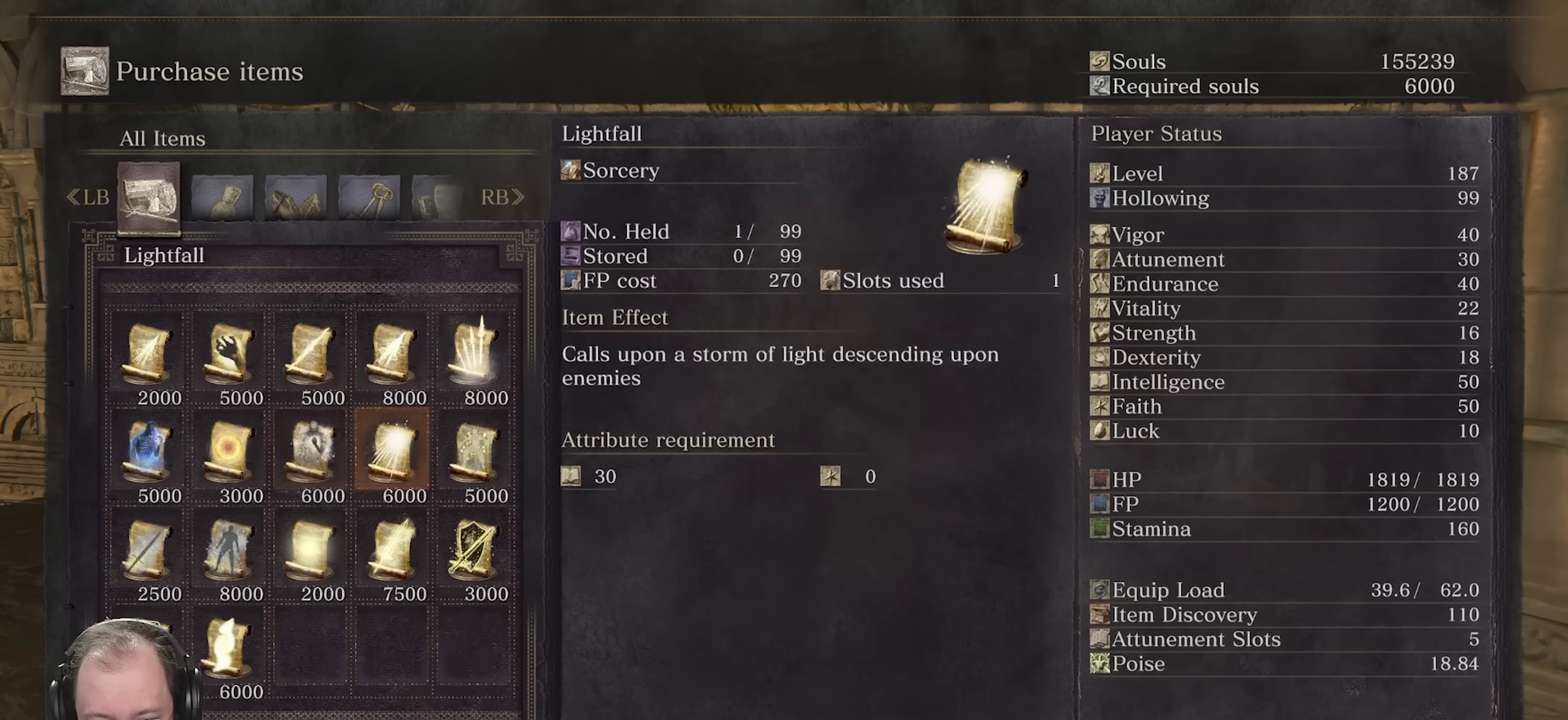
{"dt_ms": 400, "buttons": ["DPAD_RIGHT"], "left_stick": "center", "right_stick": "center", "events": [[33, "DPAD_RIGHT", "up"], [333, "DPAD_RIGHT", "down"]]}
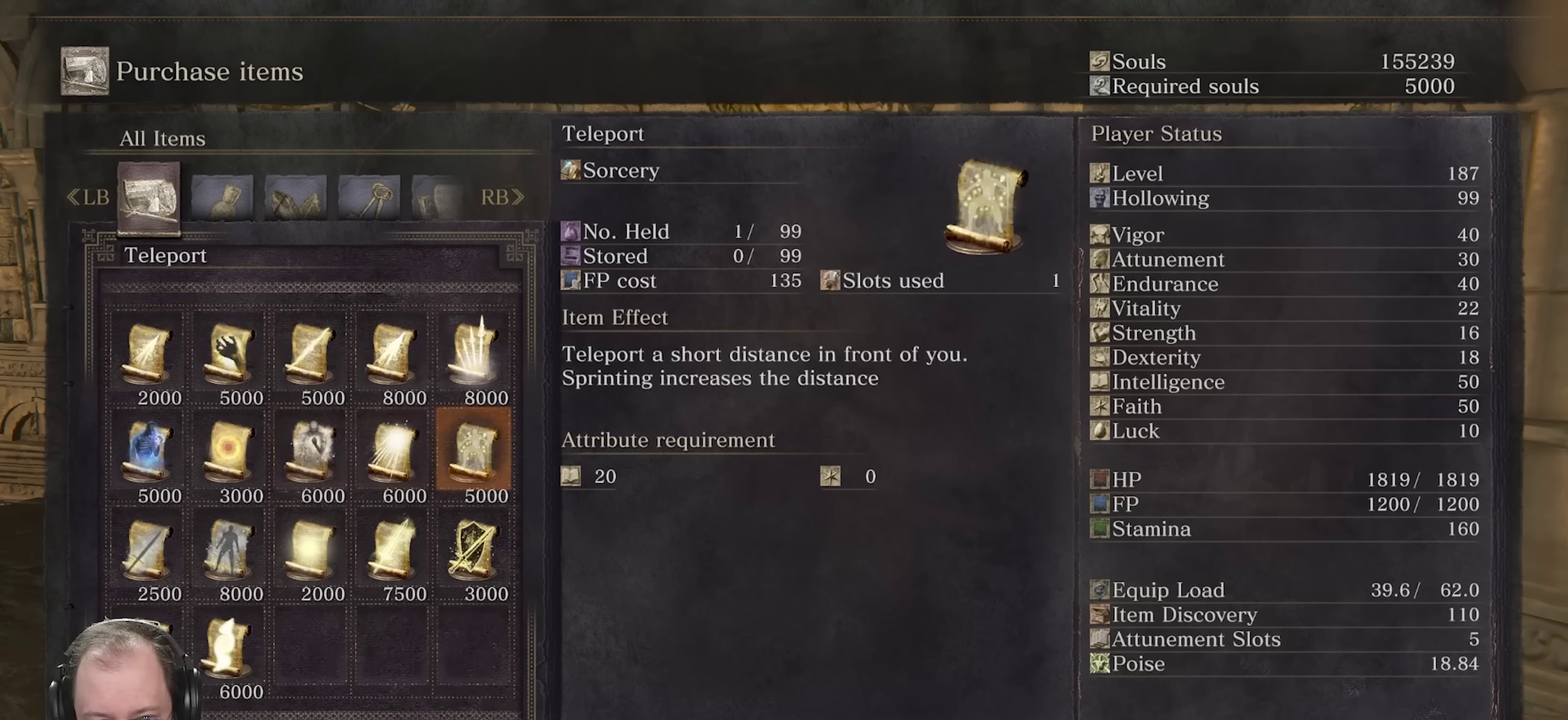
{"dt_ms": 800, "buttons": [], "left_stick": "center", "right_stick": "center", "events": [[50, "DPAD_RIGHT", "up"], [200, "DPAD_RIGHT", "down"], [333, "DPAD_RIGHT", "up"], [417, "DPAD_RIGHT", "down"], [533, "DPAD_RIGHT", "up"], [650, "DPAD_RIGHT", "down"], [767, "DPAD_RIGHT", "up"]]}
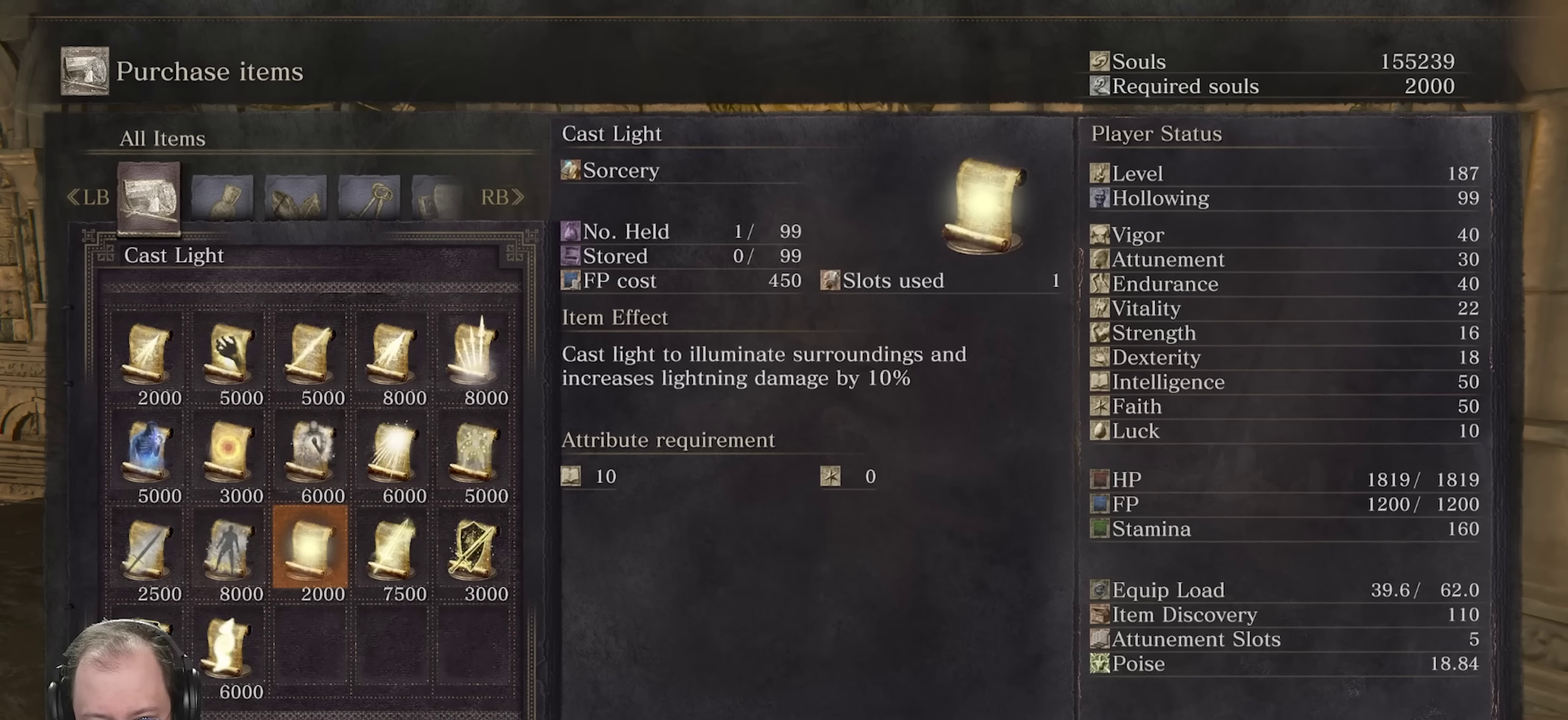
{"dt_ms": 300, "buttons": ["DPAD_RIGHT"], "left_stick": "center", "right_stick": "center", "events": [[67, "DPAD_RIGHT", "down"], [183, "DPAD_RIGHT", "up"], [283, "DPAD_RIGHT", "down"]]}
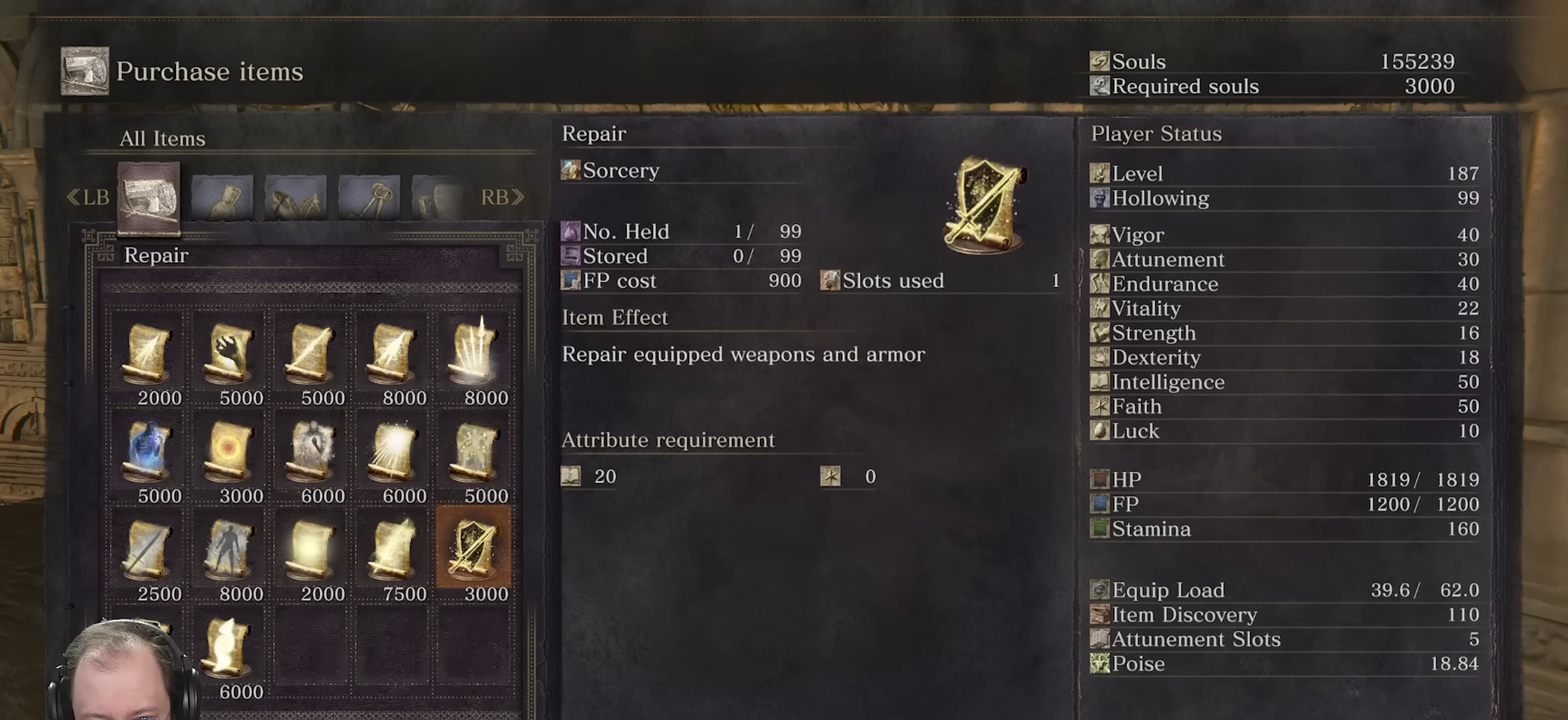
{"dt_ms": 700, "buttons": ["DPAD_RIGHT"], "left_stick": "center", "right_stick": "center", "events": [[100, "DPAD_RIGHT", "up"], [183, "DPAD_RIGHT", "down"], [333, "DPAD_RIGHT", "up"], [667, "DPAD_RIGHT", "down"]]}
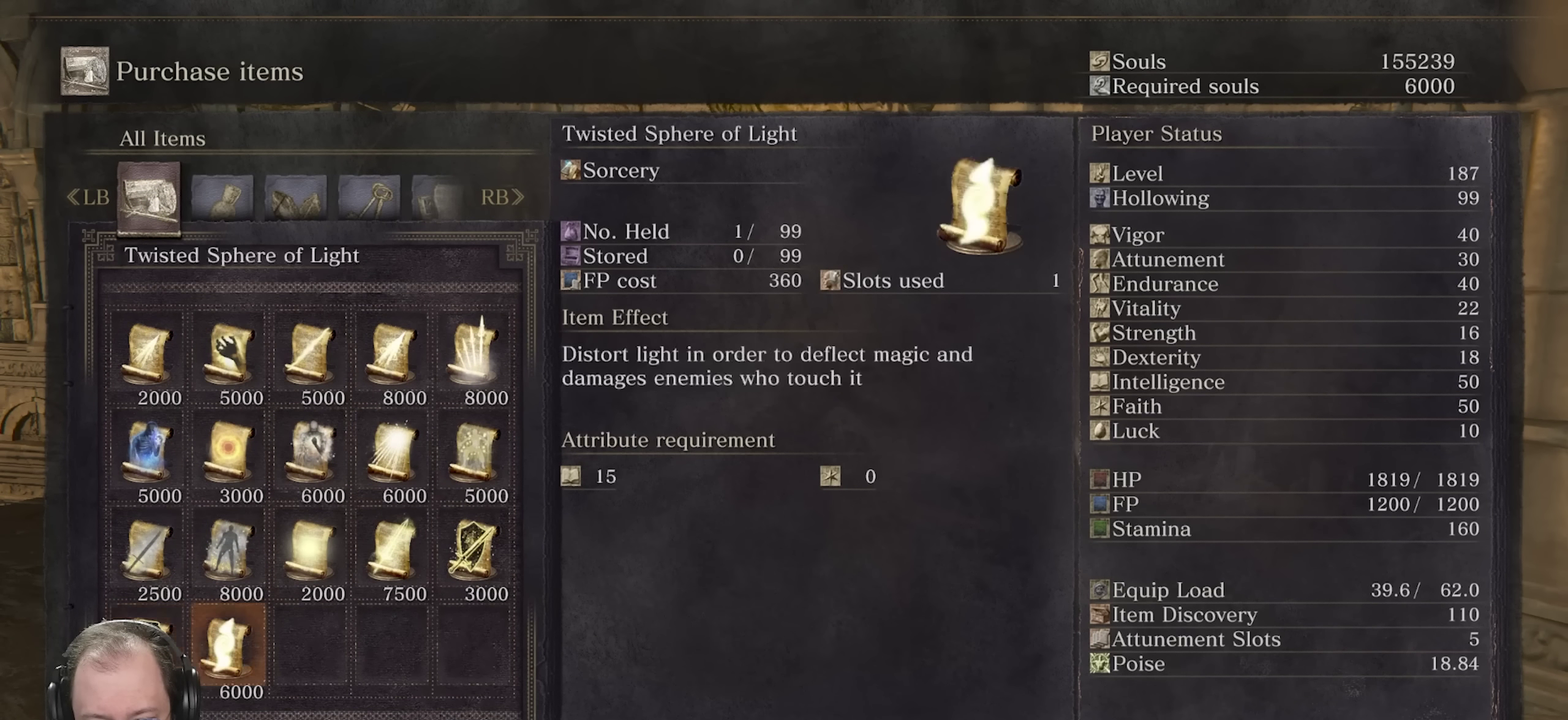
{"dt_ms": 300, "buttons": [], "left_stick": "center", "right_stick": "center", "events": [[117, "DPAD_RIGHT", "up"]]}
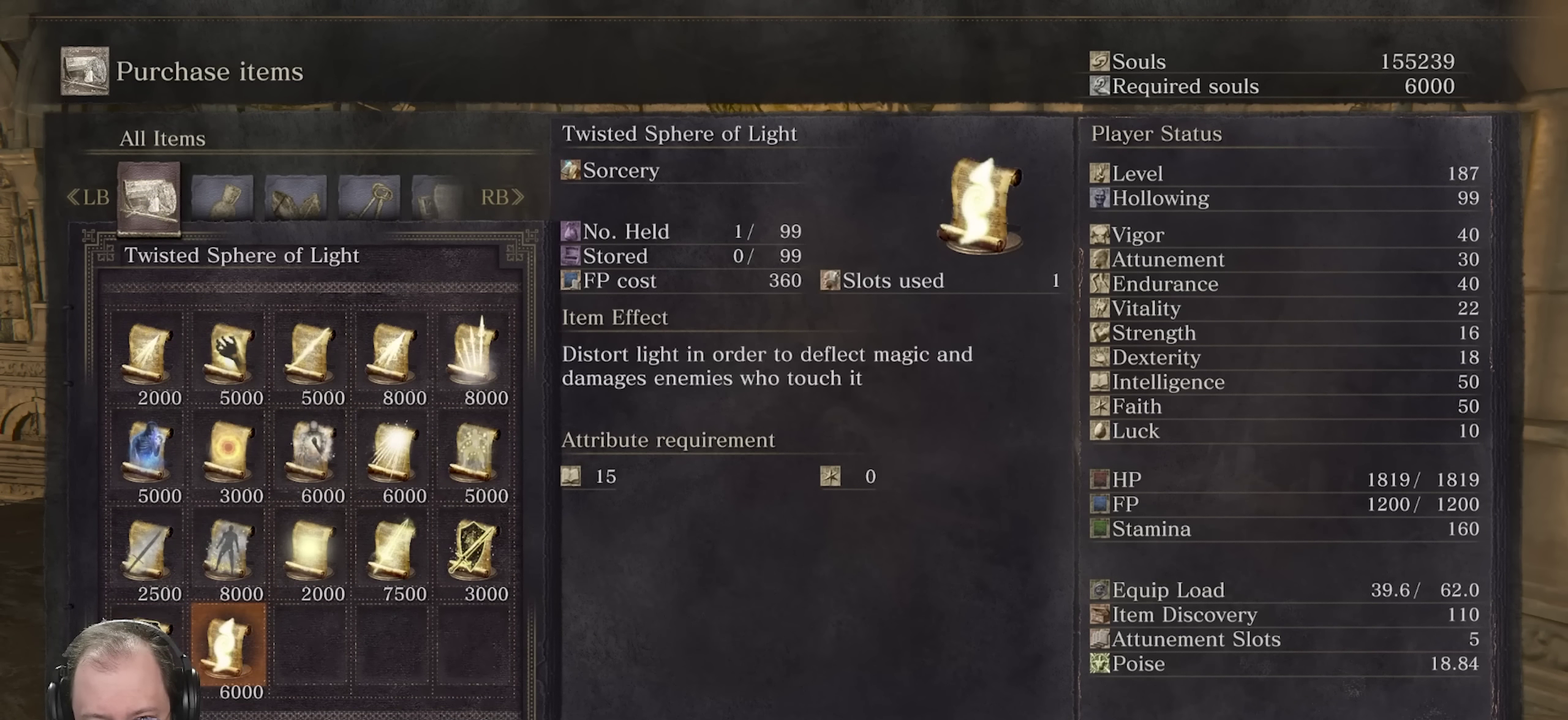
{"dt_ms": 700, "buttons": ["DPAD_UP"], "left_stick": "center", "right_stick": "center", "events": [[450, "DPAD_UP", "down"], [583, "DPAD_UP", "up"], [667, "DPAD_UP", "down"]]}
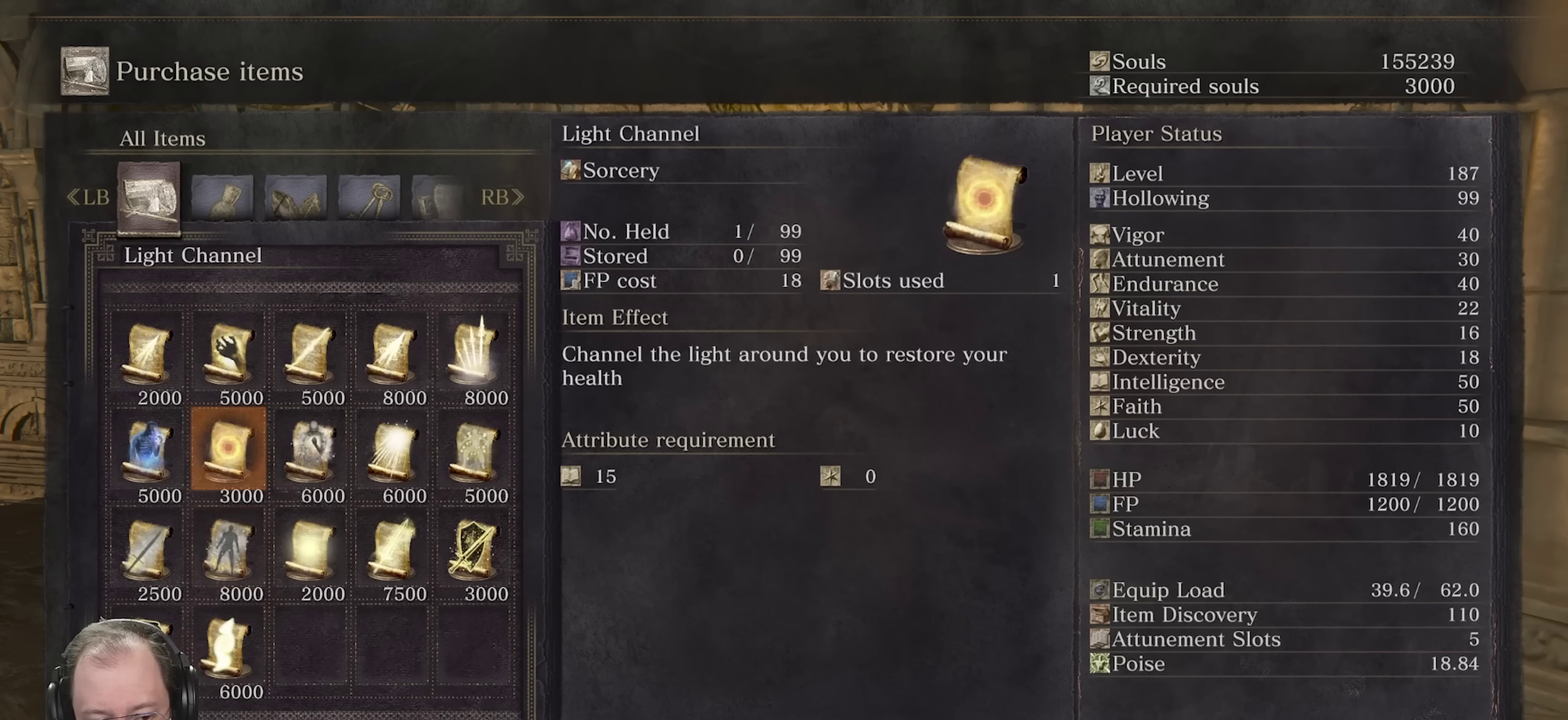
{"dt_ms": 300, "buttons": [], "left_stick": "center", "right_stick": "center", "events": [[33, "DPAD_UP", "up"], [150, "DPAD_RIGHT", "down"], [217, "DPAD_RIGHT", "up"]]}
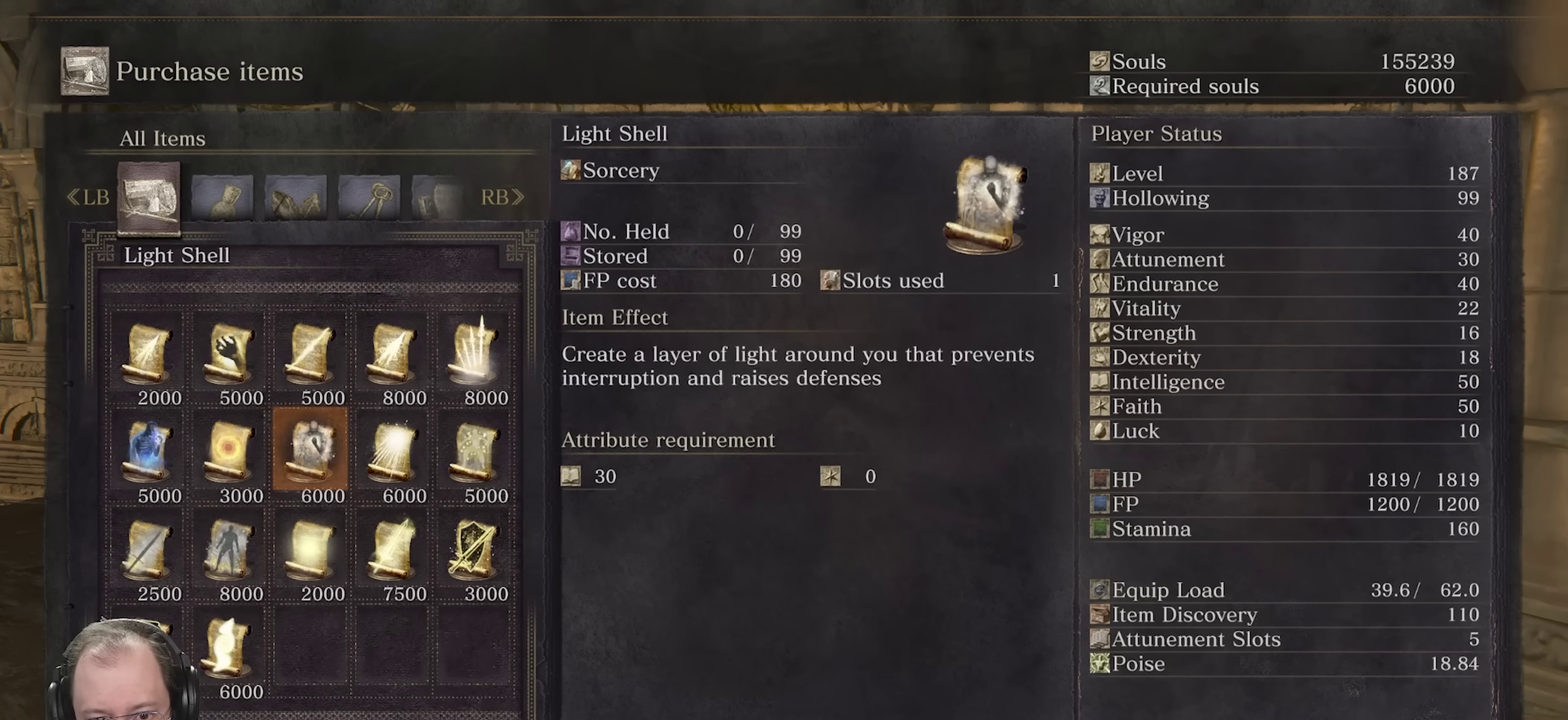
{"dt_ms": 600, "buttons": [], "left_stick": "center", "right_stick": "center", "events": [[233, "DPAD_LEFT", "down"], [333, "DPAD_LEFT", "up"], [433, "A", "down"], [533, "A", "up"]]}
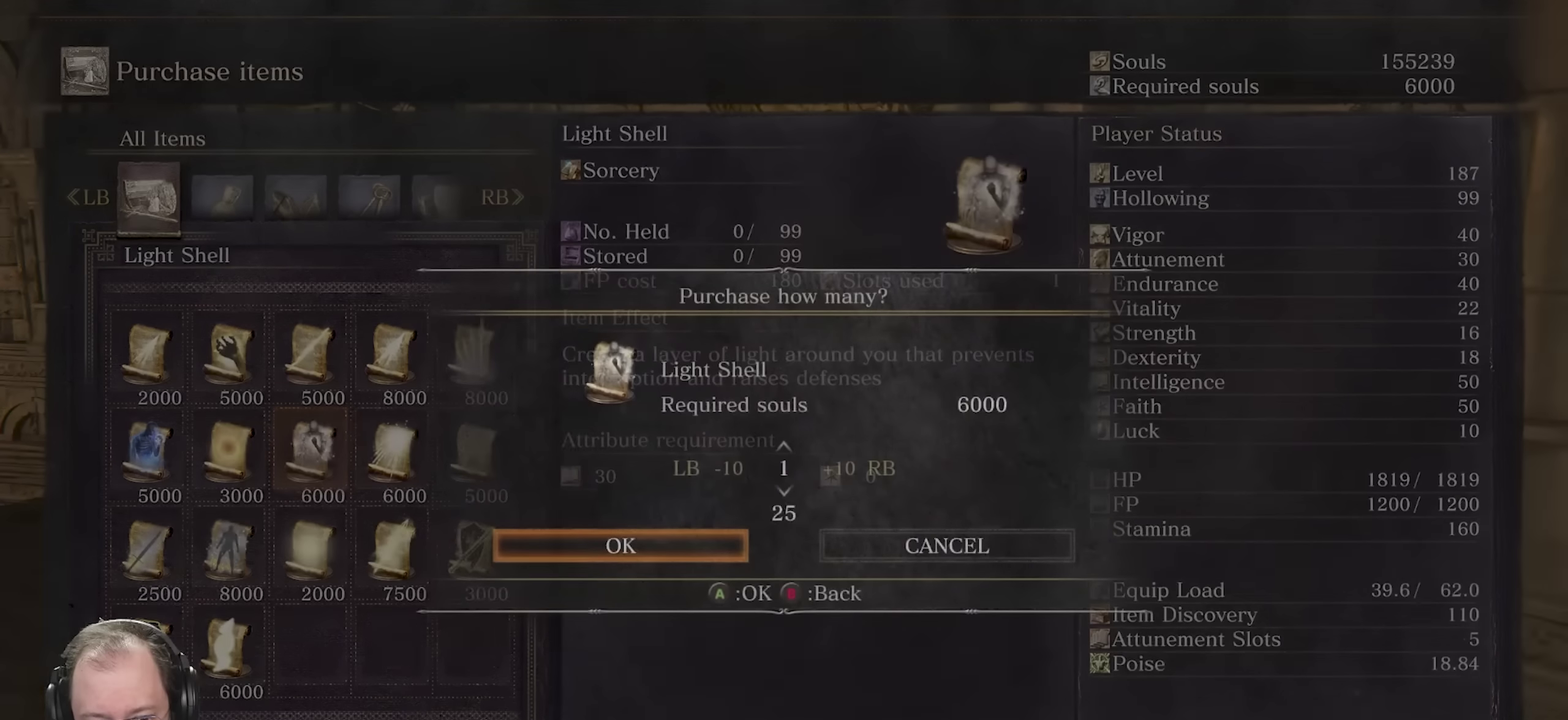
{"dt_ms": 400, "buttons": [], "left_stick": "center", "right_stick": "center", "events": [[150, "A", "down"], [267, "A", "up"]]}
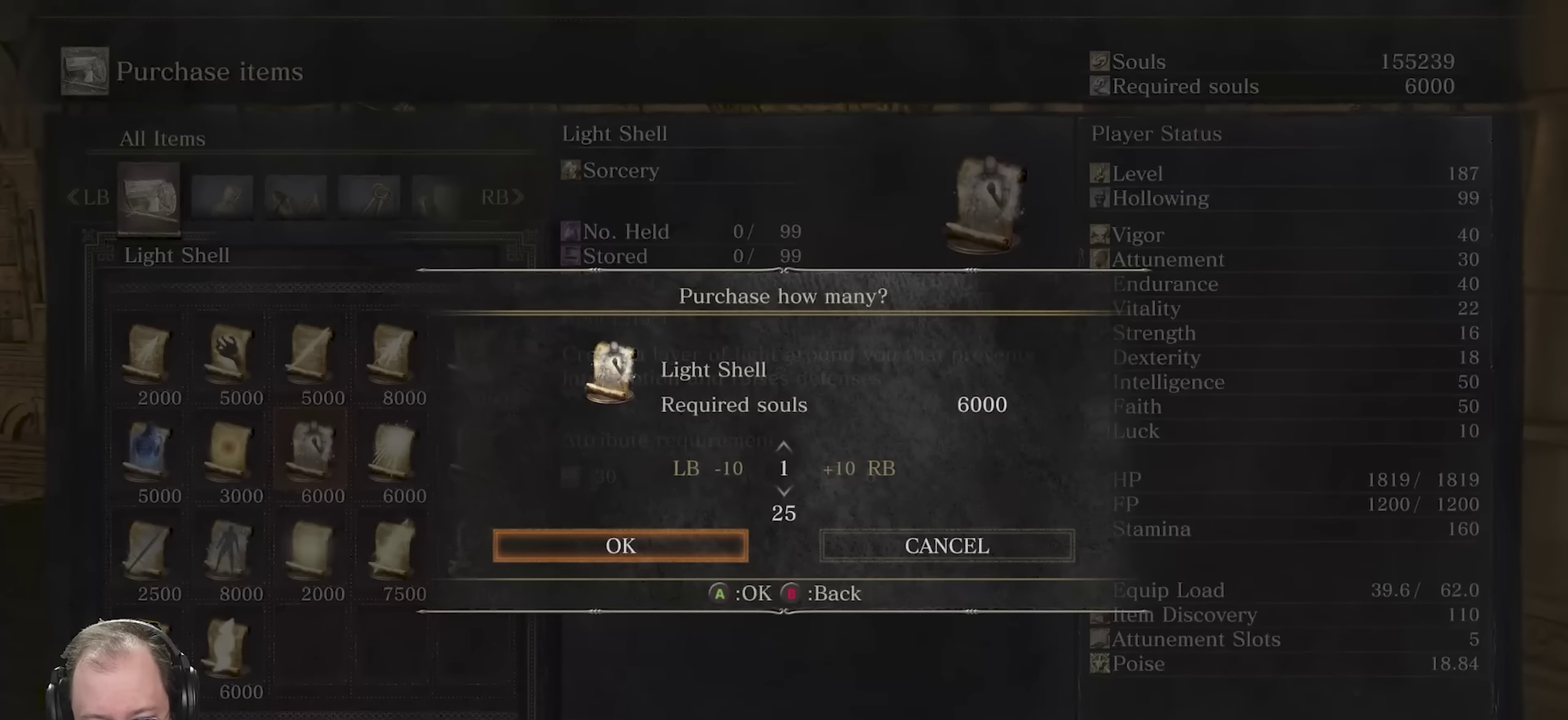
{"dt_ms": 500, "buttons": [], "left_stick": "center", "right_stick": "center", "events": [[83, "A", "down"], [217, "A", "up"], [417, "DPAD_RIGHT", "down"], [500, "DPAD_RIGHT", "up"]]}
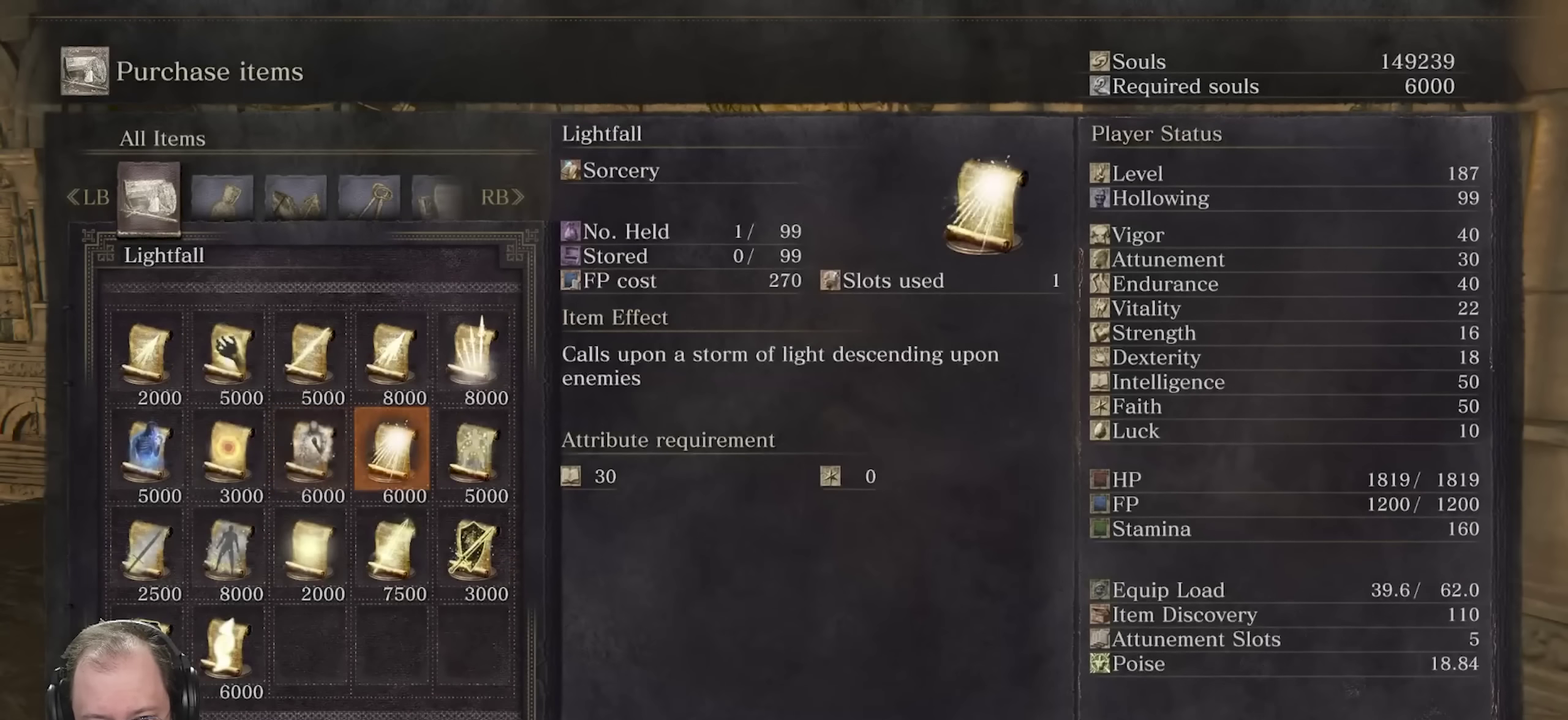
{"dt_ms": 300, "buttons": ["DPAD_RIGHT"], "left_stick": "center", "right_stick": "center", "events": [[83, "DPAD_RIGHT", "down"], [167, "DPAD_RIGHT", "up"], [250, "DPAD_RIGHT", "down"]]}
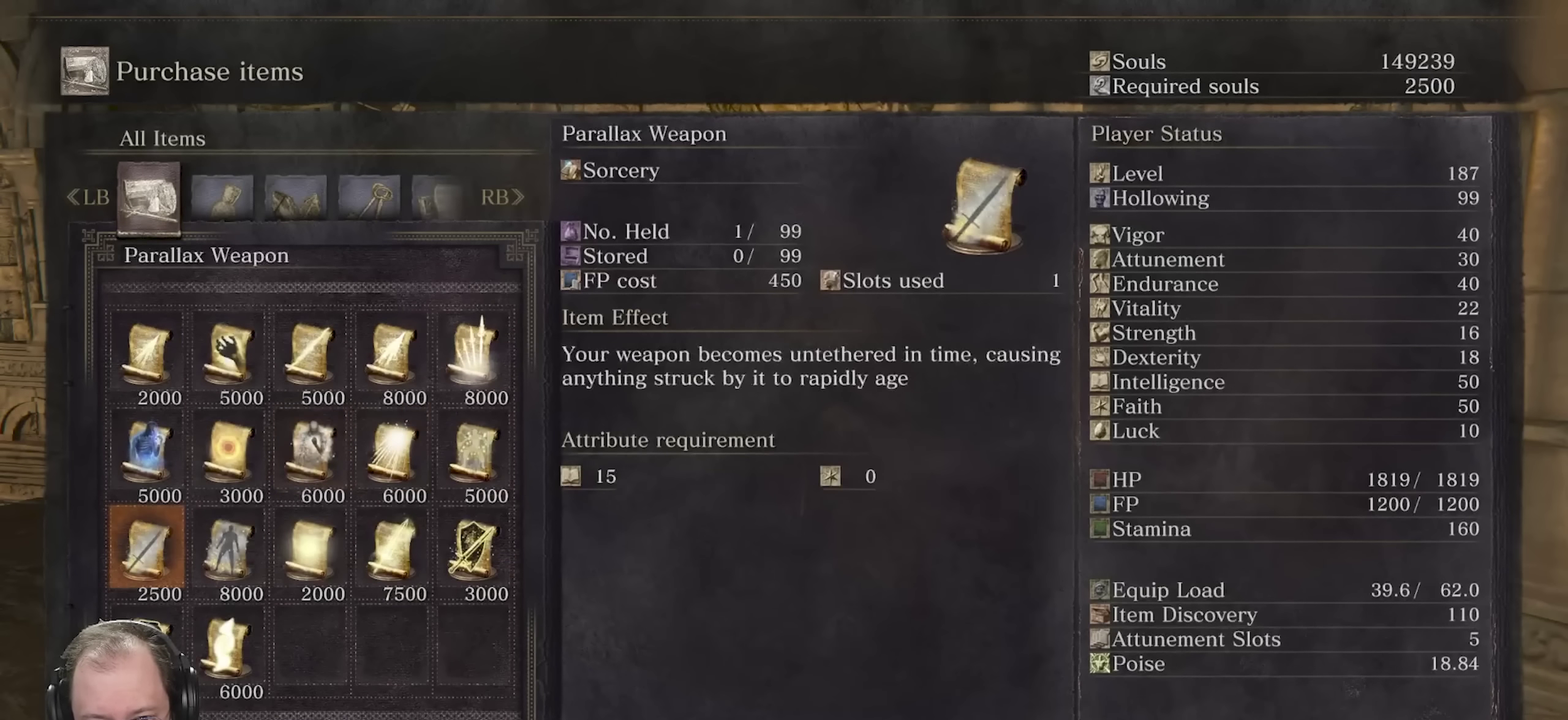
{"dt_ms": 700, "buttons": [], "left_stick": "center", "right_stick": "center", "events": [[50, "DPAD_RIGHT", "up"], [117, "DPAD_RIGHT", "down"], [417, "DPAD_RIGHT", "up"], [533, "DPAD_RIGHT", "down"], [650, "DPAD_RIGHT", "up"]]}
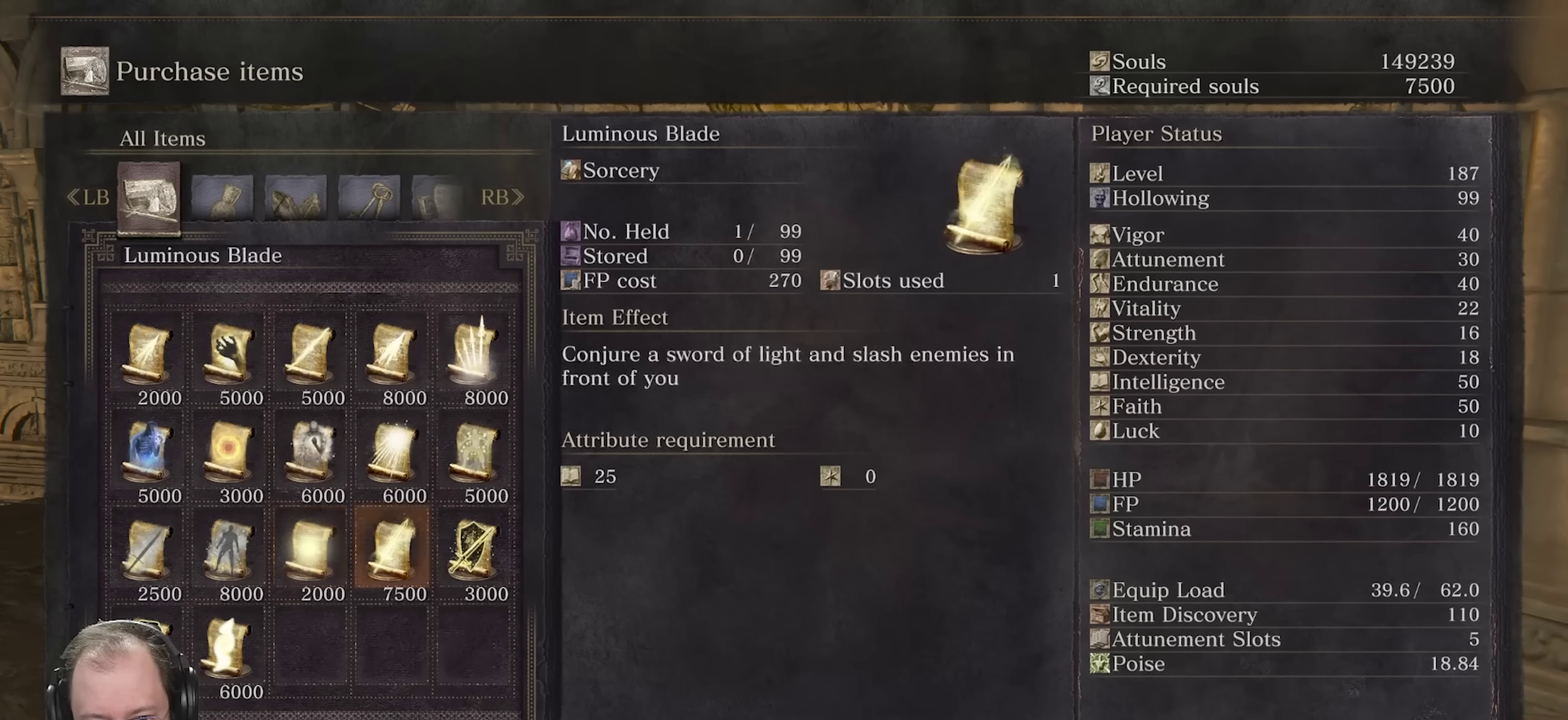
{"dt_ms": 300, "buttons": [], "left_stick": "center", "right_stick": "center", "events": [[100, "DPAD_RIGHT", "down"], [217, "DPAD_RIGHT", "up"]]}
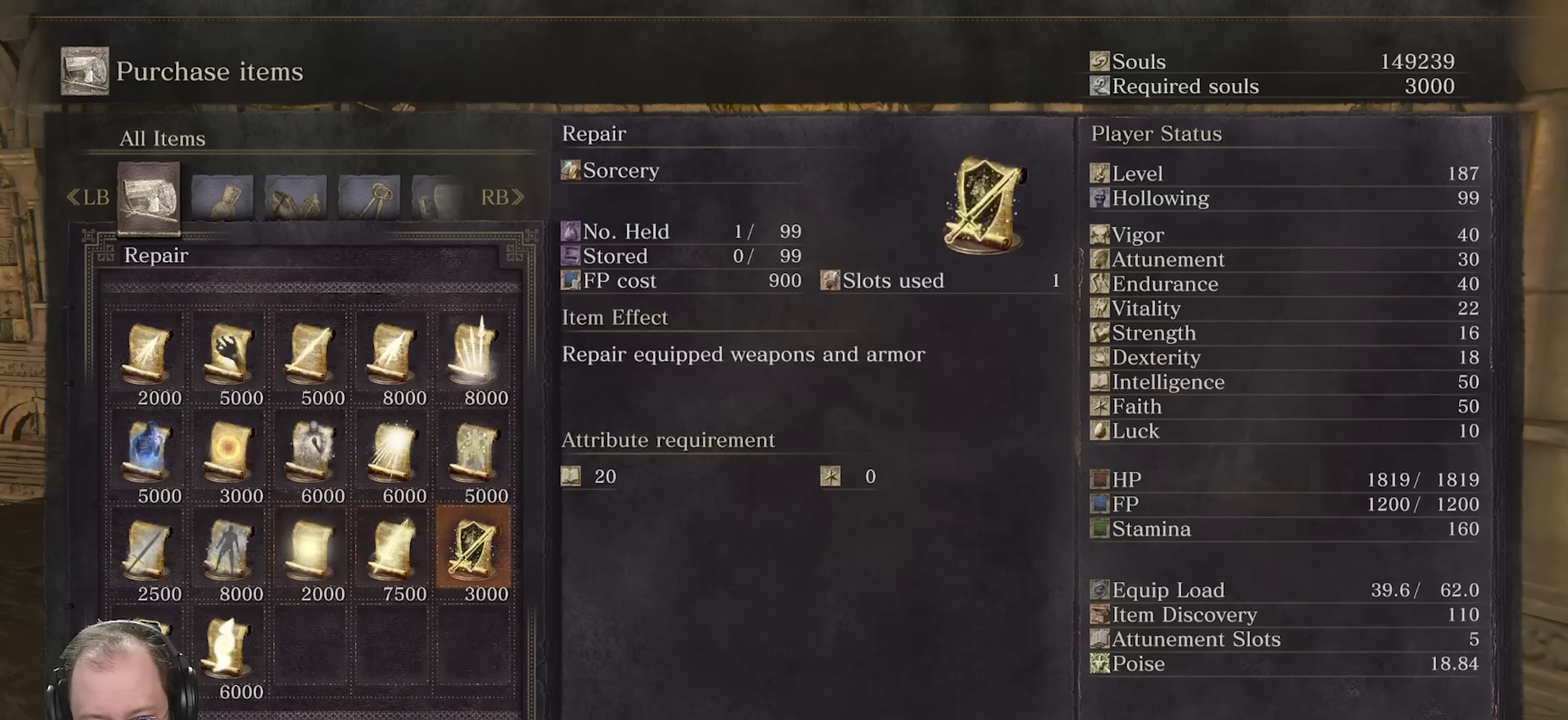
{"dt_ms": 700, "buttons": [], "left_stick": "center", "right_stick": "center", "events": []}
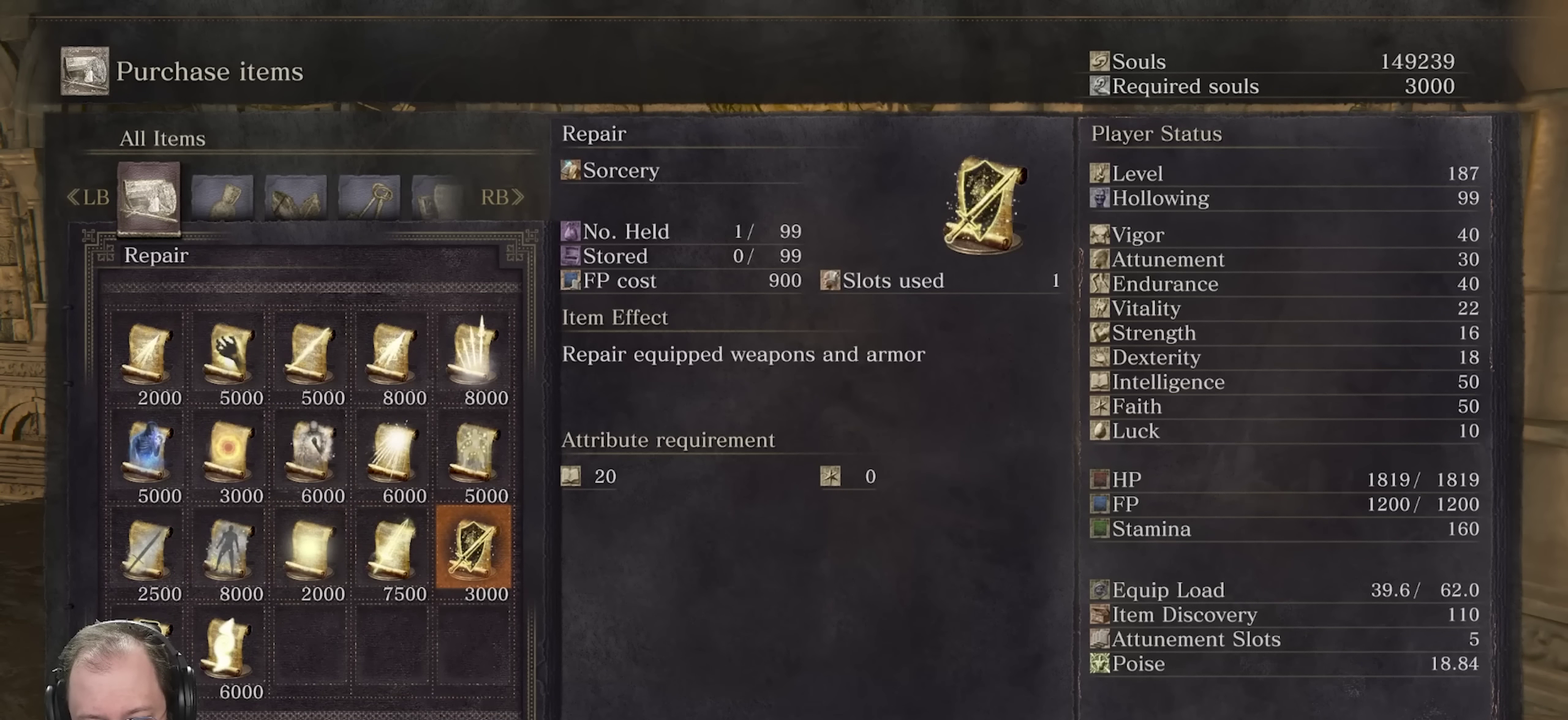
{"dt_ms": 500, "buttons": ["DPAD_RIGHT"], "left_stick": "center", "right_stick": "center", "events": [[200, "DPAD_RIGHT", "down"], [317, "DPAD_RIGHT", "up"], [450, "DPAD_RIGHT", "down"]]}
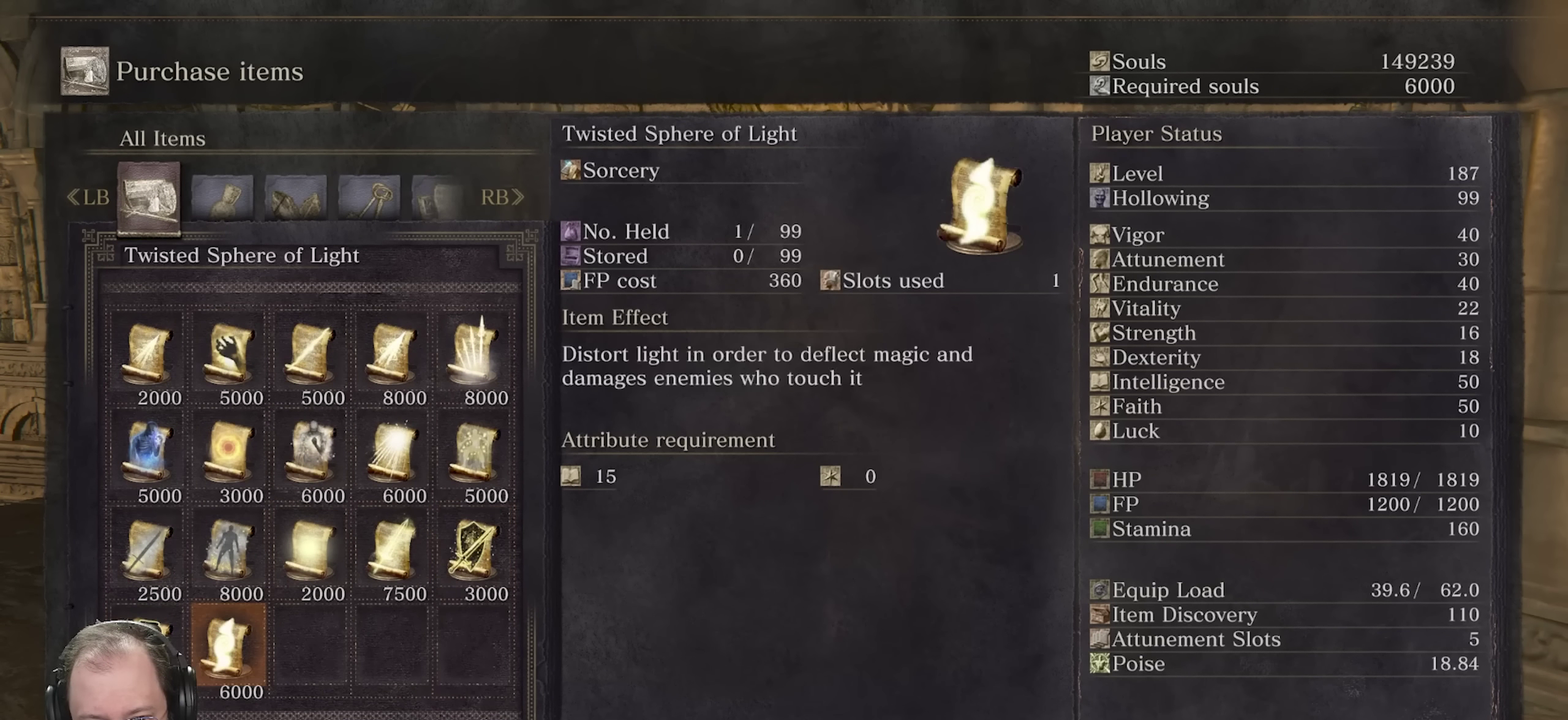
{"dt_ms": 500, "buttons": ["DPAD_LEFT"], "left_stick": "center", "right_stick": "center", "events": [[50, "DPAD_RIGHT", "up"], [250, "DPAD_LEFT", "down"]]}
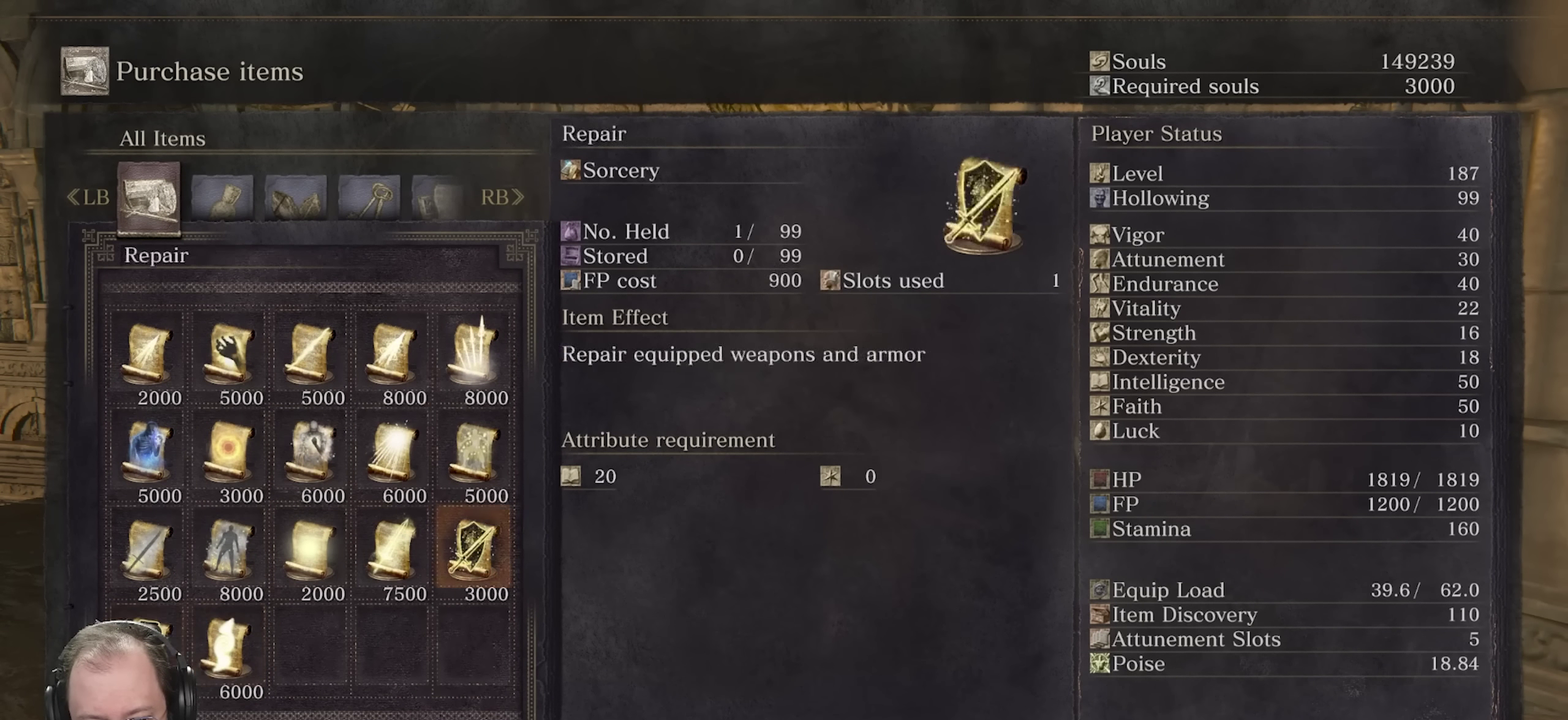
{"dt_ms": 500, "buttons": ["DPAD_LEFT"], "left_stick": "center", "right_stick": "center", "events": []}
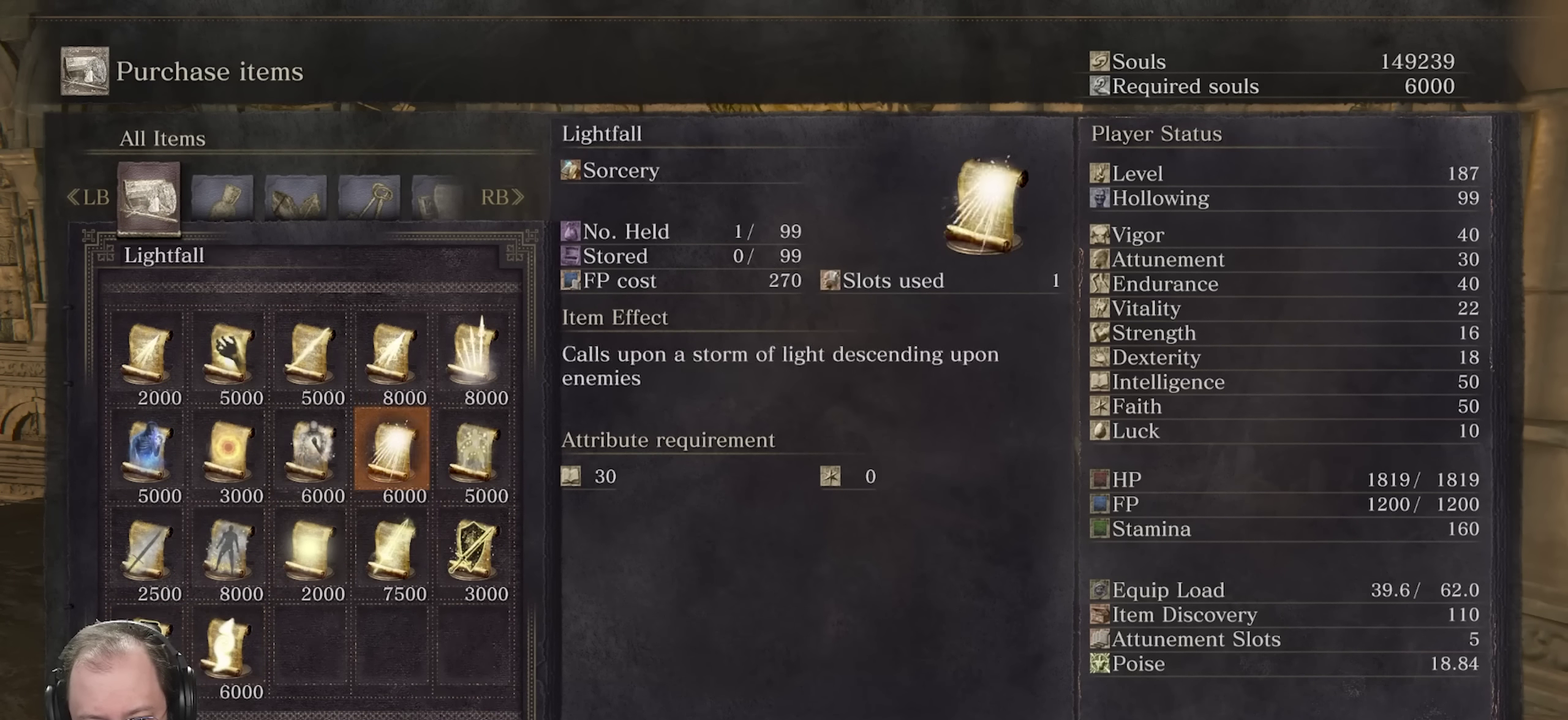
{"dt_ms": 700, "buttons": [], "left_stick": "center", "right_stick": "center", "events": [[267, "DPAD_LEFT", "up"], [517, "DPAD_LEFT", "down"], [633, "DPAD_LEFT", "up"]]}
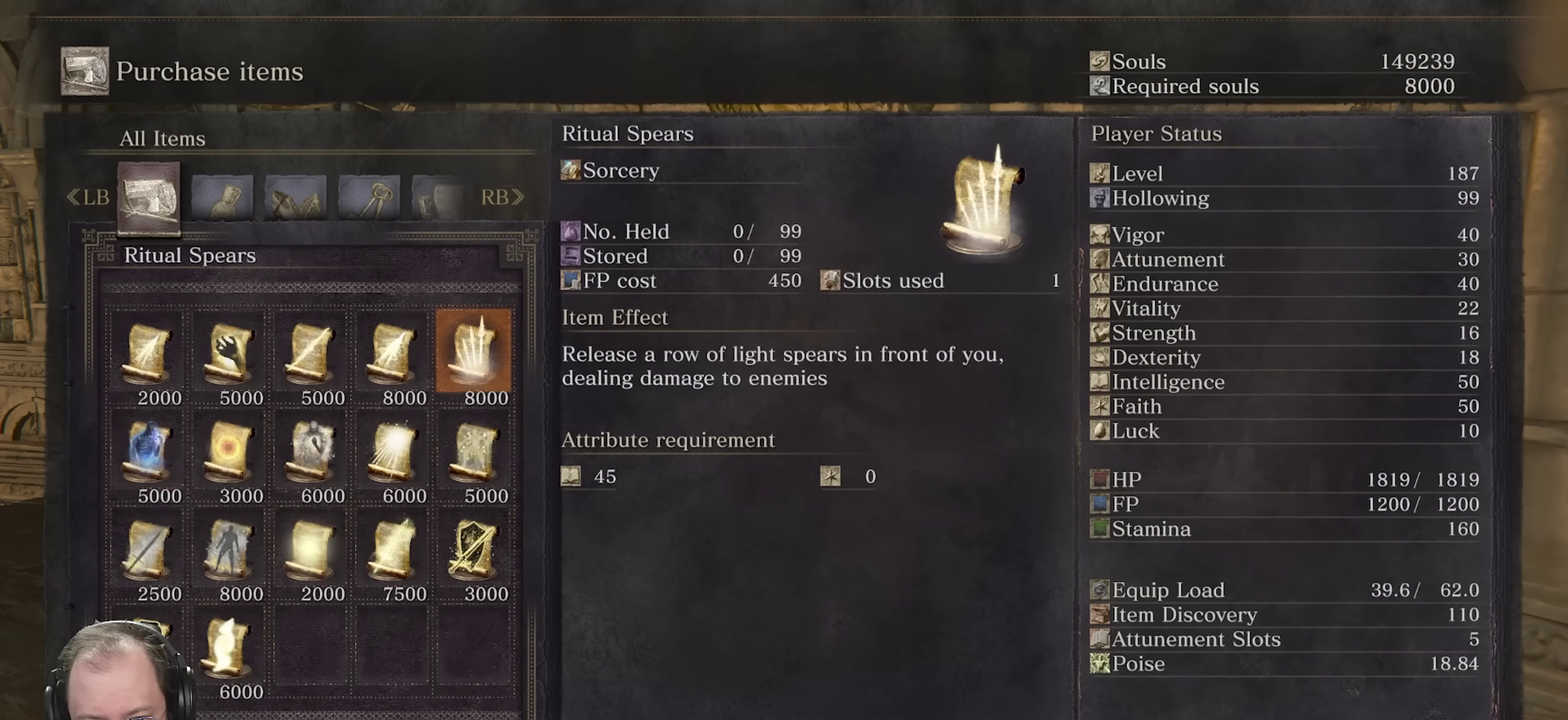
{"dt_ms": 300, "buttons": [], "left_stick": "center", "right_stick": "center", "events": [[100, "A", "down"], [200, "A", "up"]]}
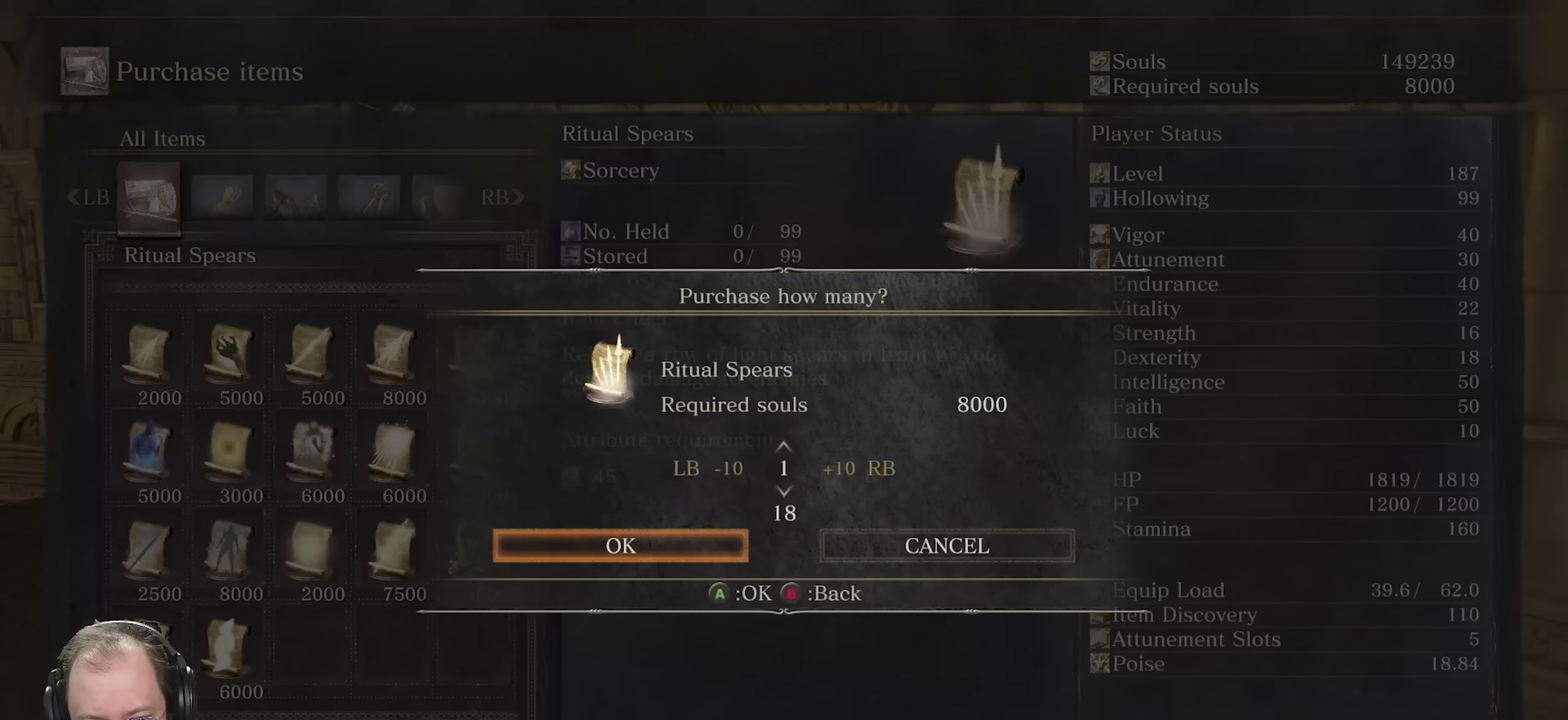
{"dt_ms": 500, "buttons": ["A"], "left_stick": "center", "right_stick": "center", "events": [[100, "A", "down"], [200, "A", "up"], [450, "A", "down"]]}
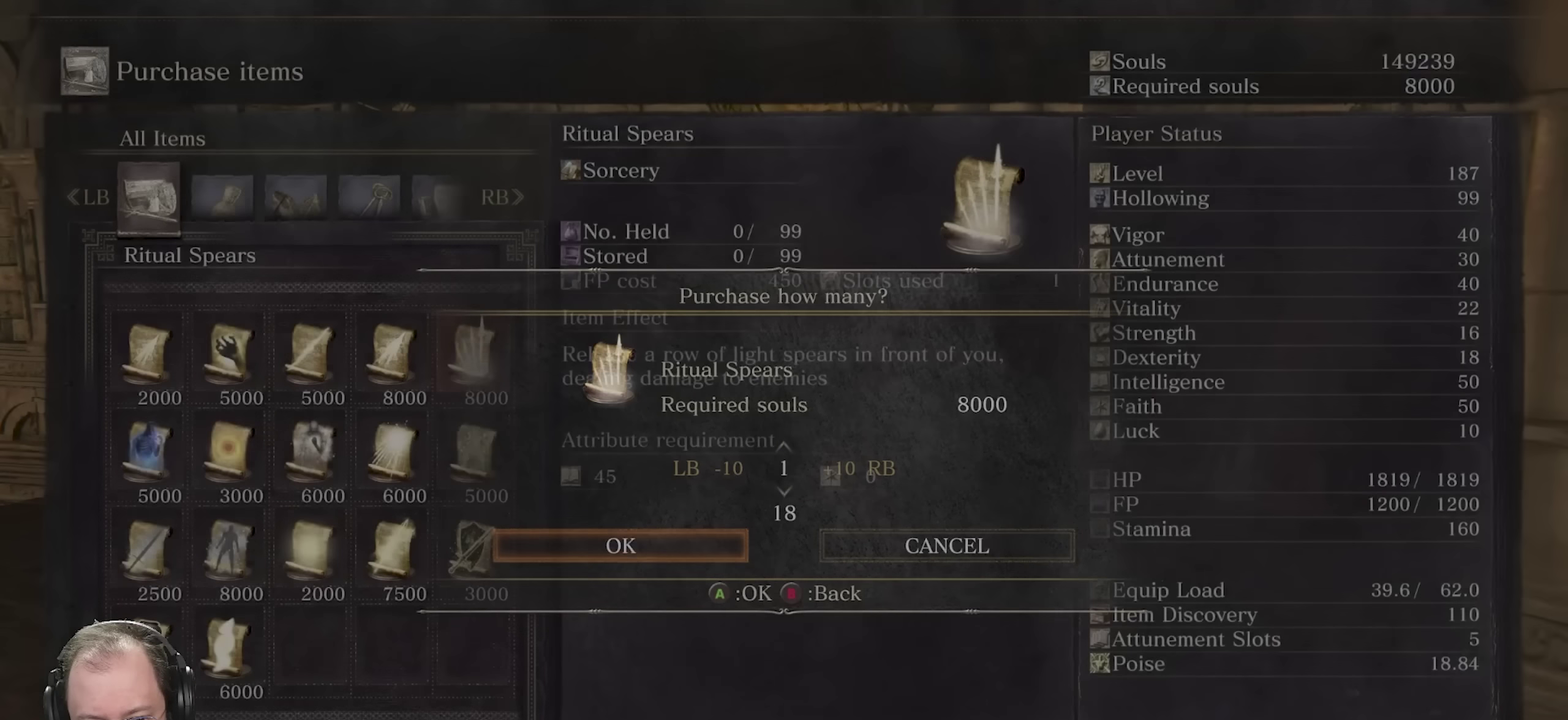
{"dt_ms": 400, "buttons": ["B"], "left_stick": "center", "right_stick": "center", "events": [[100, "A", "up"], [333, "B", "down"]]}
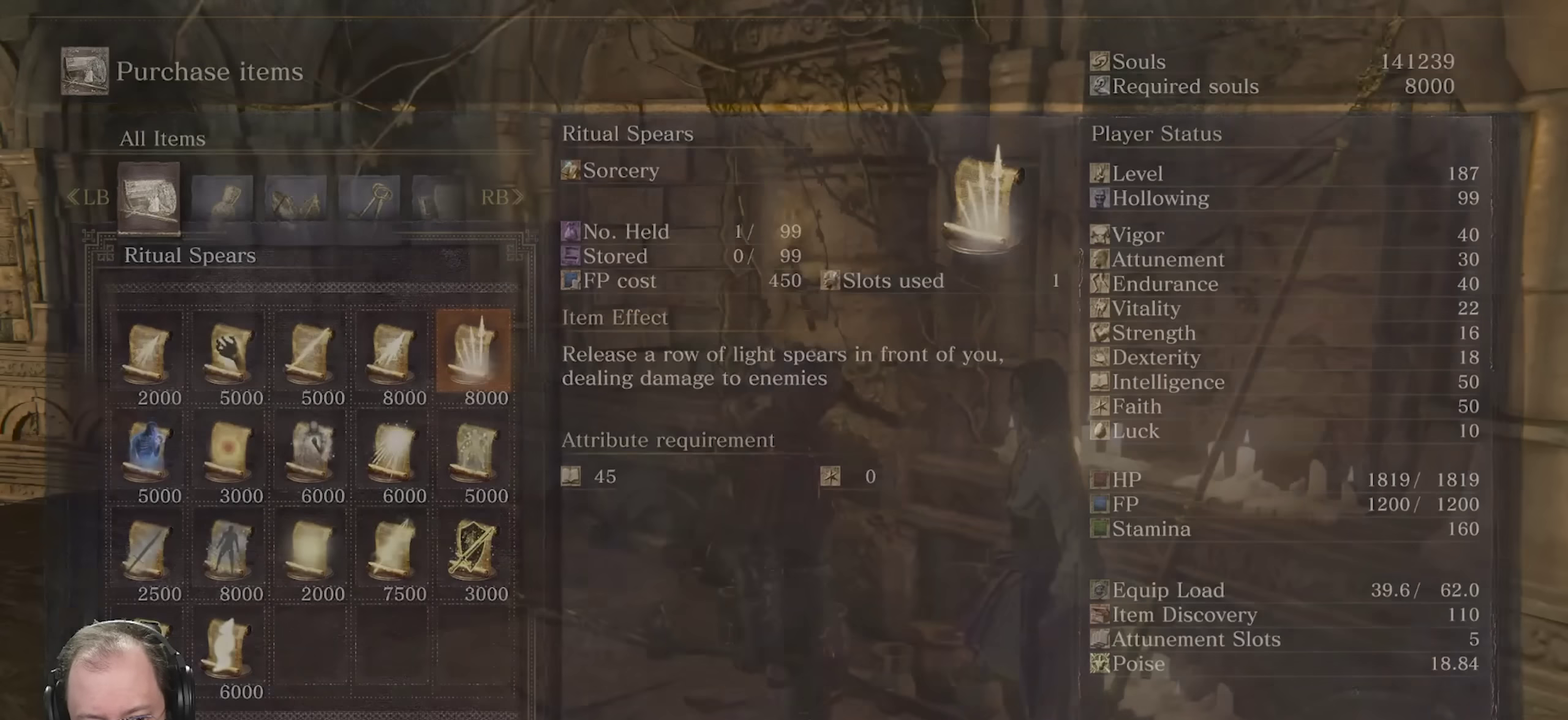
{"dt_ms": 700, "buttons": [], "left_stick": "right", "right_stick": "right", "events": [[17, "B", "up"], [83, "left_stick", "left"], [200, "left_stick", "down-left"], [300, "left_stick", "down"], [417, "left_stick", "down-right"], [433, "right_stick", "right"], [517, "left_stick", "right"]]}
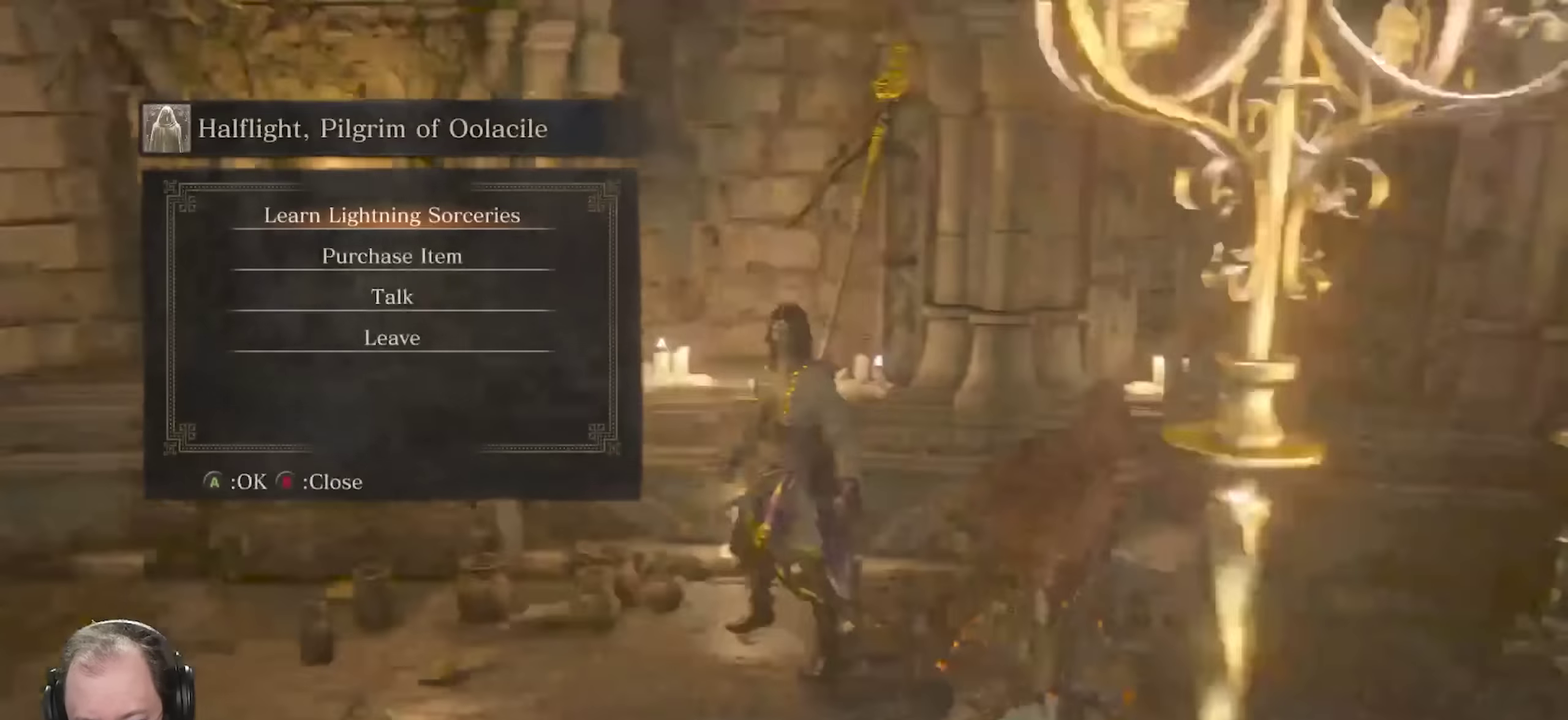
{"dt_ms": 400, "buttons": [], "left_stick": "up-right", "right_stick": "center", "events": [[117, "left_stick", "up-right"], [317, "right_stick", "center"]]}
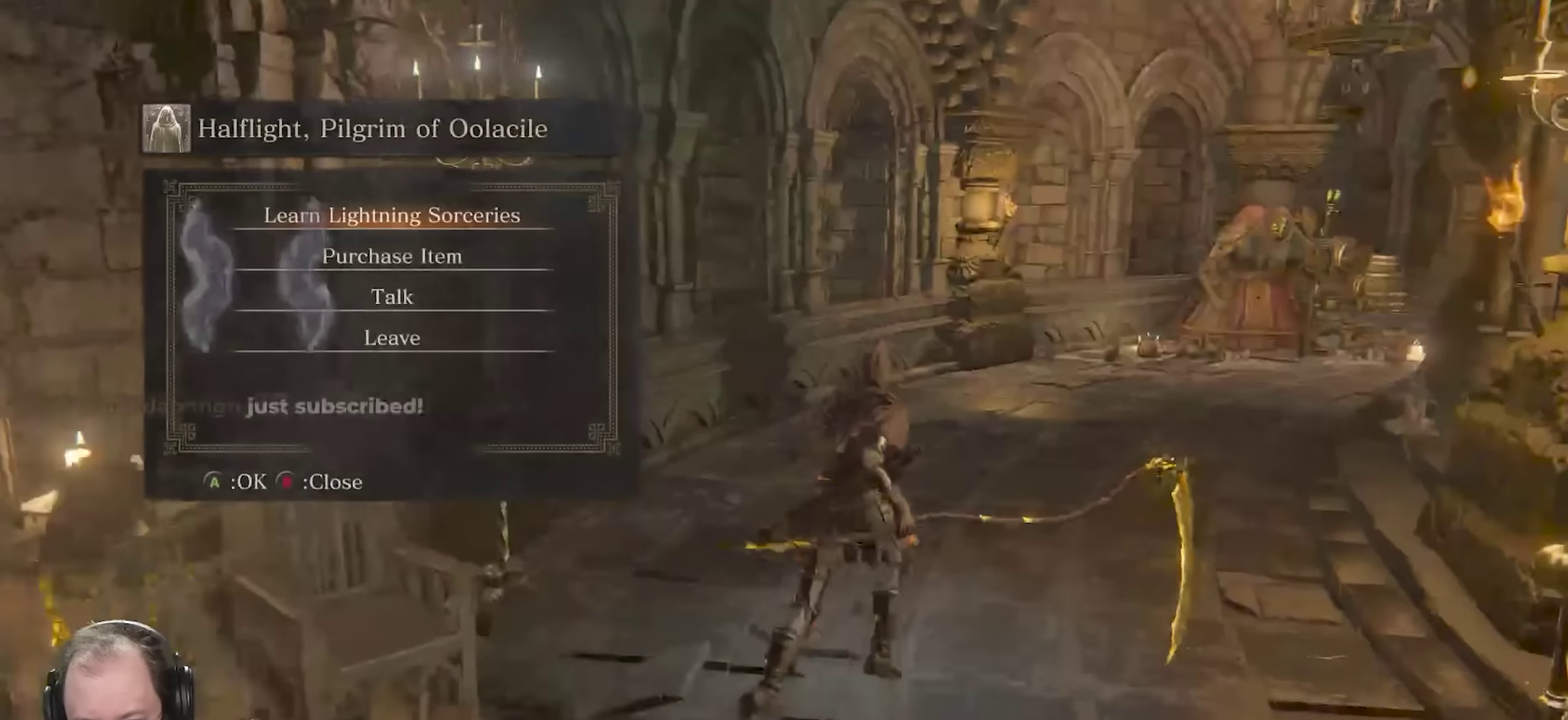
{"dt_ms": 500, "buttons": ["B"], "left_stick": "up", "right_stick": "center", "events": [[17, "B", "down"], [117, "B", "up"], [200, "B", "down"], [217, "left_stick", "up"]]}
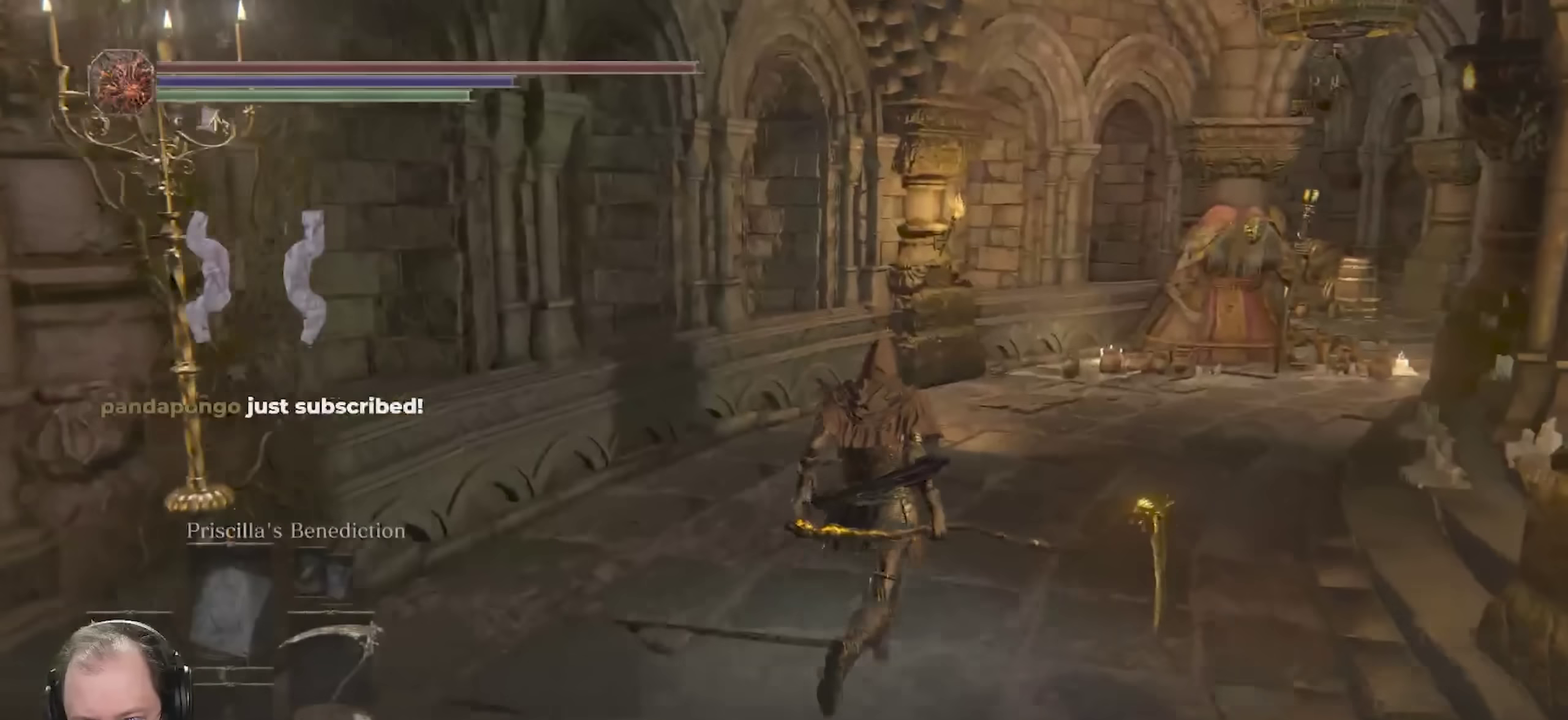
{"dt_ms": 500, "buttons": ["B"], "left_stick": "down-right", "right_stick": "down-right", "events": [[150, "left_stick", "right"], [200, "left_stick", "down-right"], [433, "right_stick", "down-right"]]}
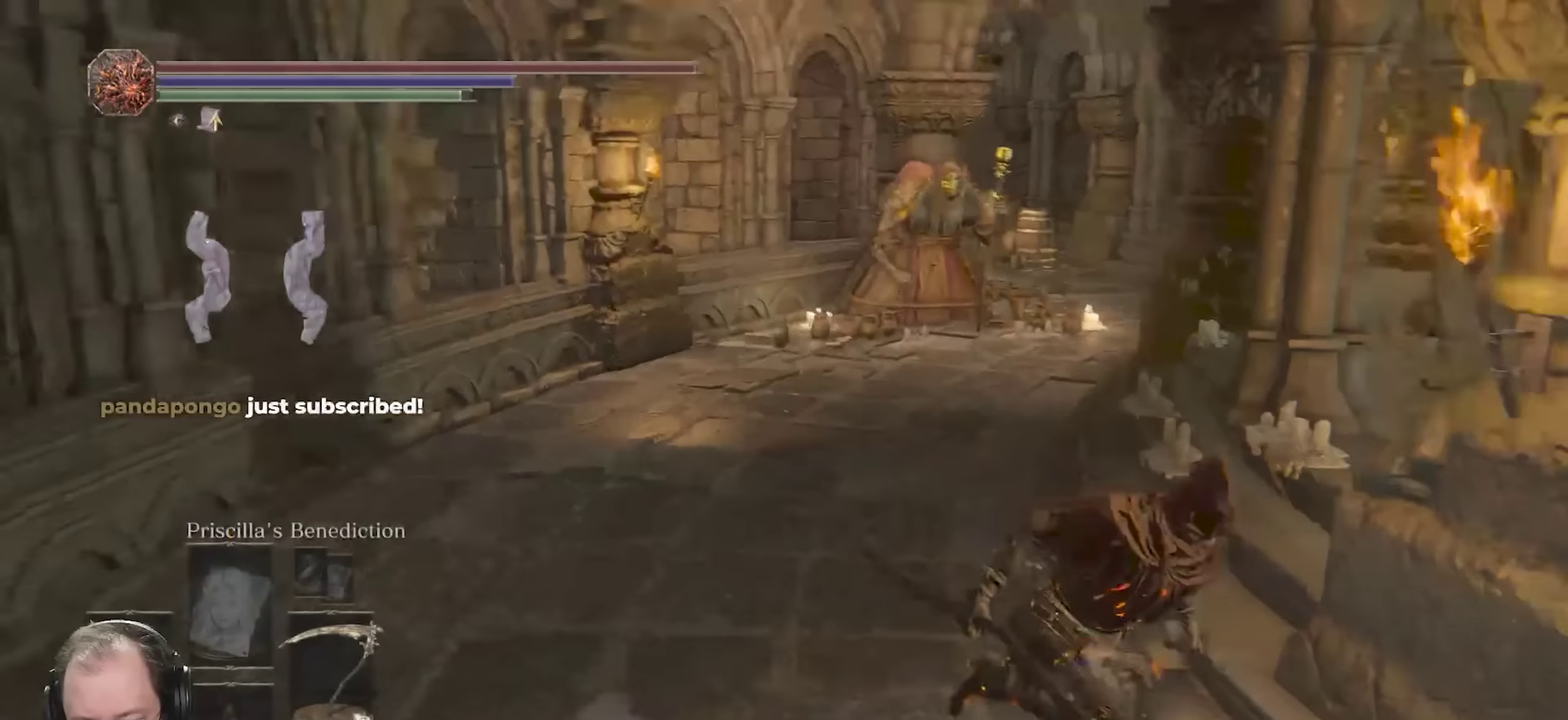
{"dt_ms": 300, "buttons": ["B"], "left_stick": "down-right", "right_stick": "right", "events": [[17, "right_stick", "right"]]}
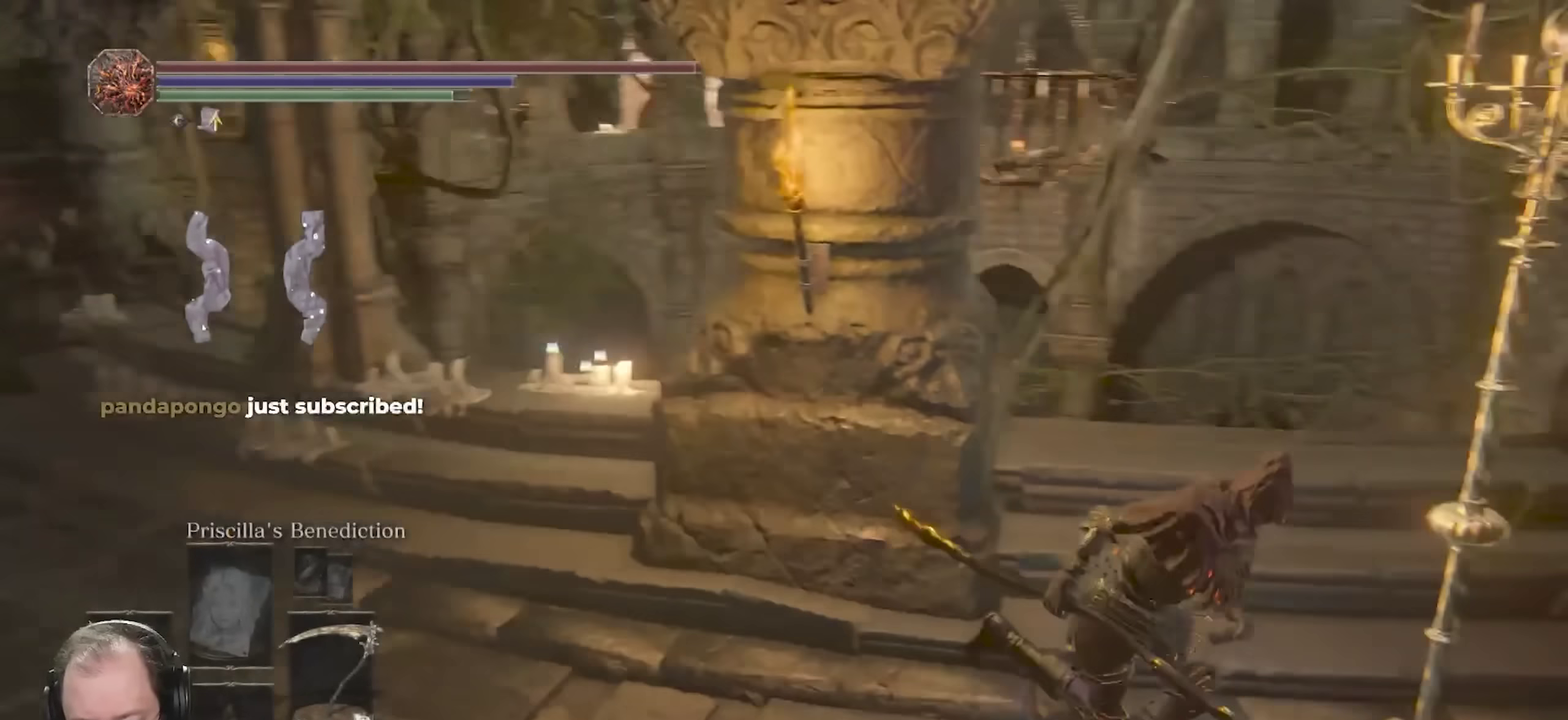
{"dt_ms": 900, "buttons": ["B"], "left_stick": "up", "right_stick": "left", "events": [[100, "left_stick", "right"], [233, "left_stick", "up-right"], [333, "right_stick", "center"], [483, "left_stick", "up"], [783, "right_stick", "left"]]}
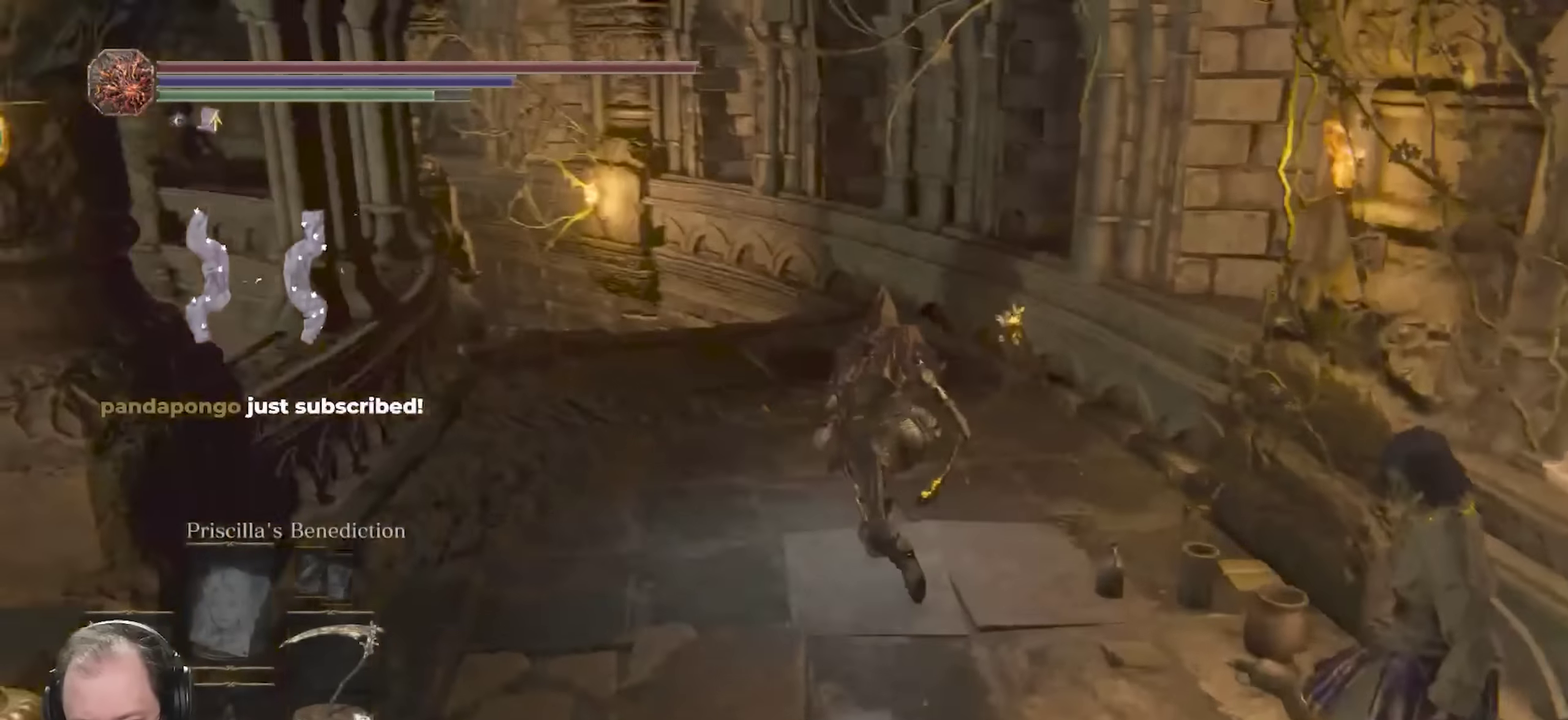
{"dt_ms": 300, "buttons": ["B"], "left_stick": "up", "right_stick": "left", "events": [[116, "right_stick", "center"], [266, "right_stick", "left"]]}